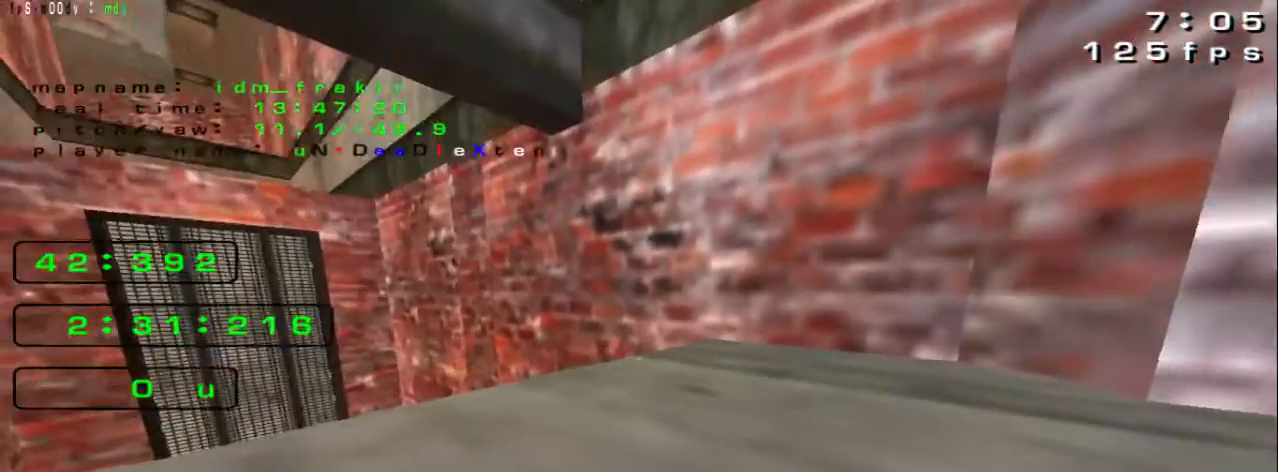
Gameplay with keyboard; each line is a JSON object with the keys held at the frame after it. "events" lists presses ("down") and releases ("up") of "down", "left", "right" and "up" between this image and that frame as [ms after this image, input, new state], when the widget could be followed in between. No other keys are recorded. Mouse input is not recorded.
{"keys": ["left"], "events": [[440, "left", "down"]]}
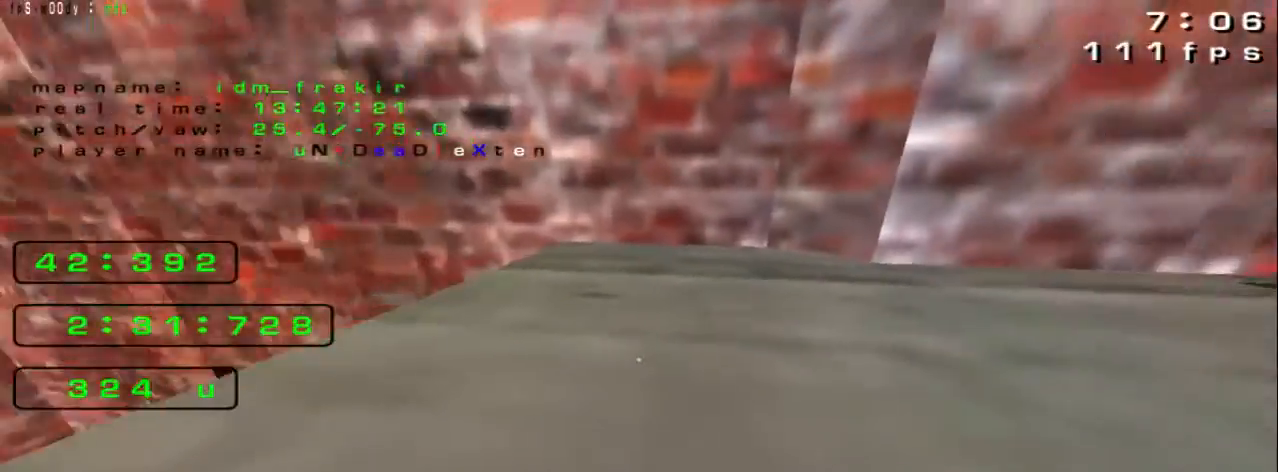
{"keys": [], "events": [[40, "left", "up"]]}
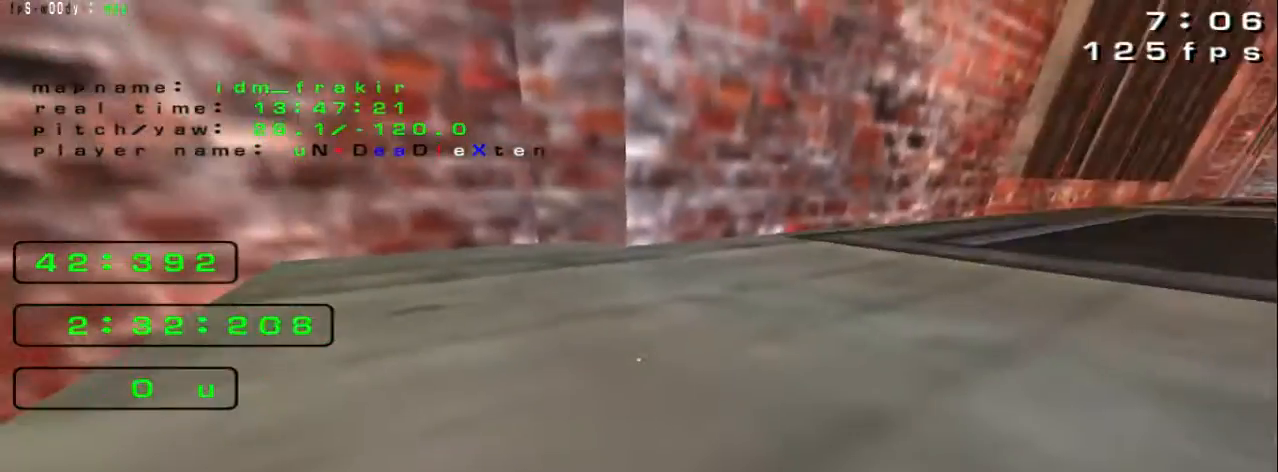
{"keys": [], "events": []}
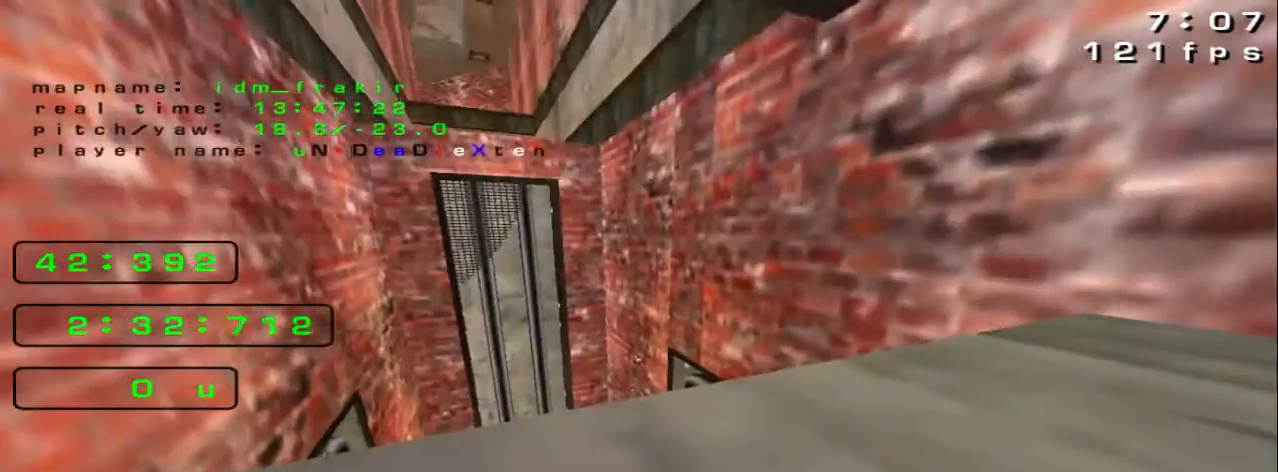
{"keys": ["up"], "events": [[400, "up", "down"]]}
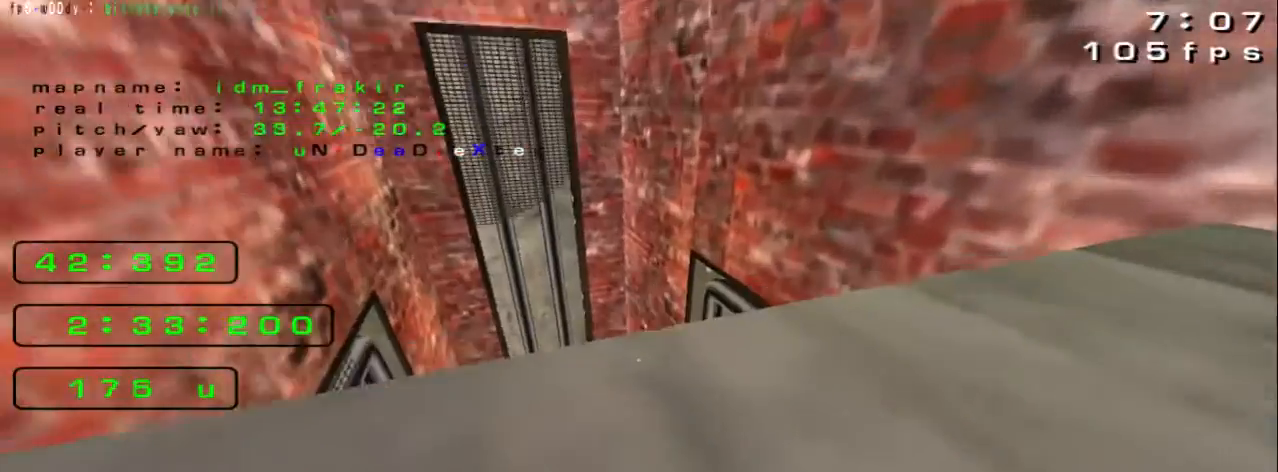
{"keys": [], "events": [[40, "left", "down"], [200, "left", "up"], [320, "up", "up"]]}
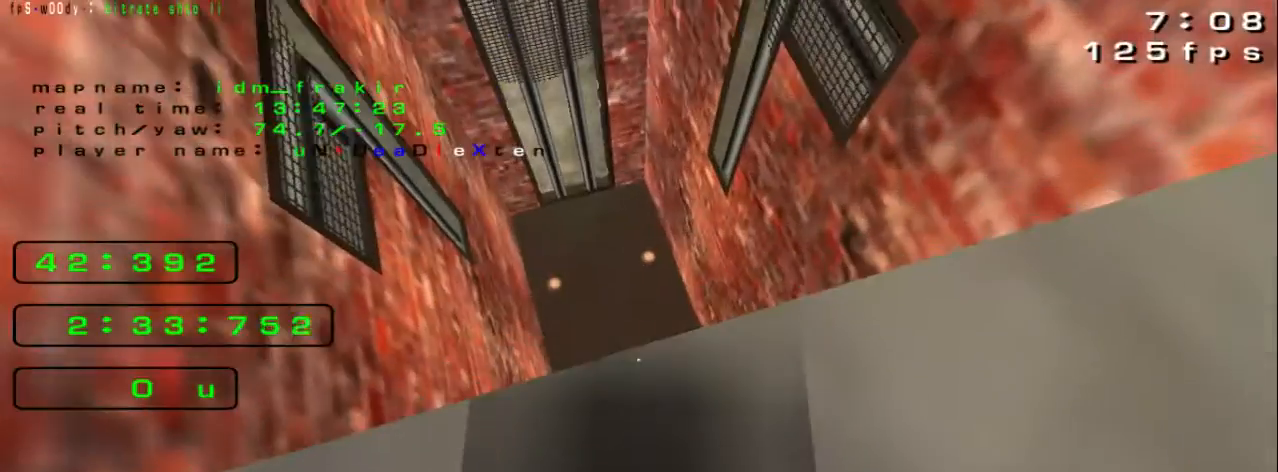
{"keys": [], "events": [[360, "left", "down"], [360, "up", "down"], [440, "up", "up"], [480, "left", "up"]]}
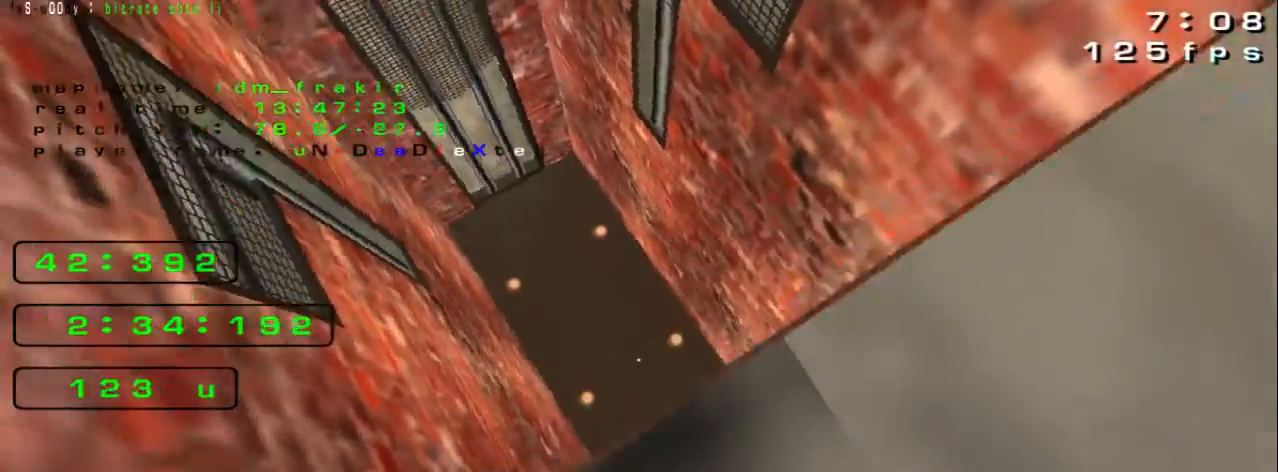
{"keys": [], "events": []}
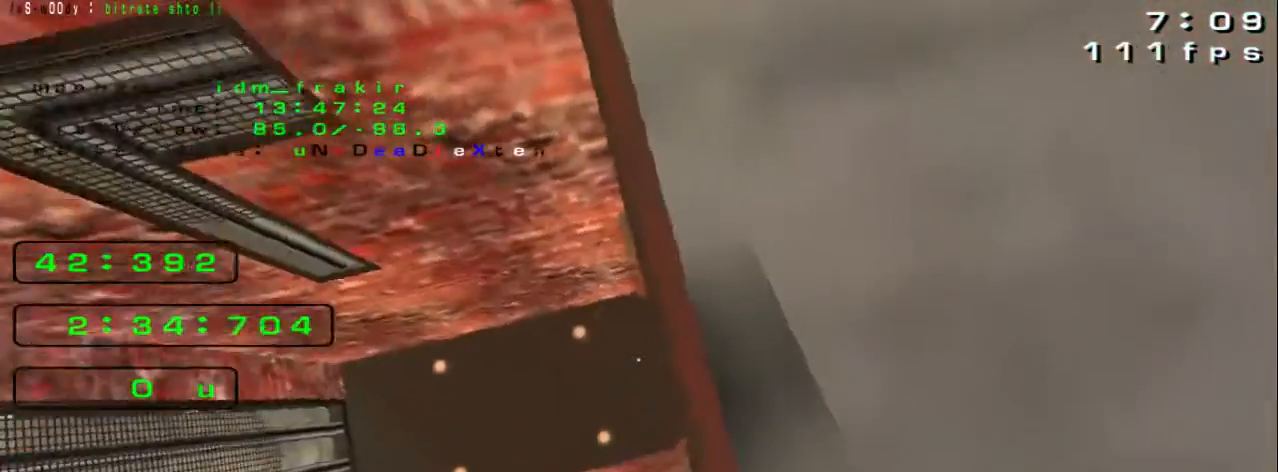
{"keys": [], "events": []}
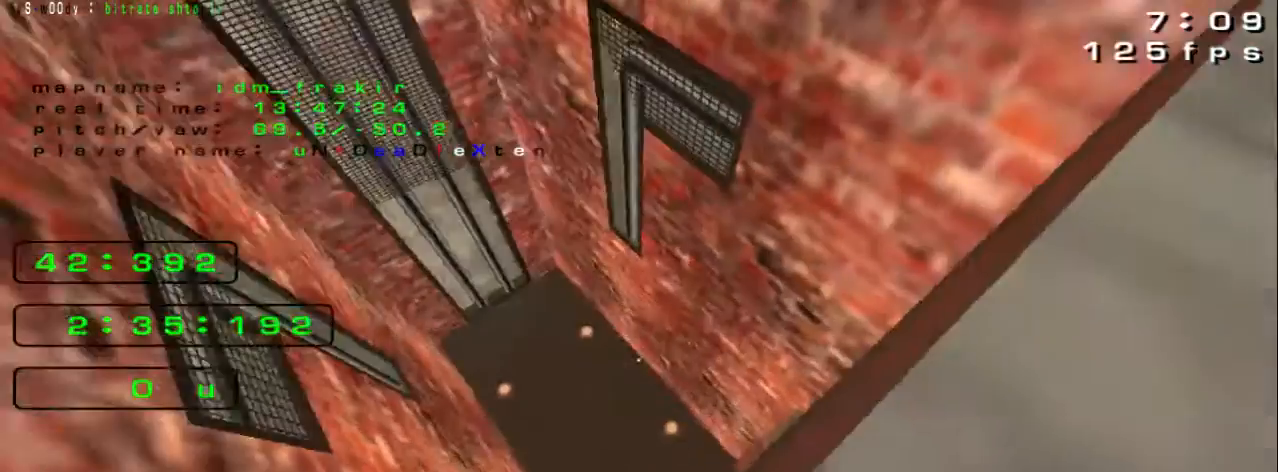
{"keys": ["left"], "events": [[320, "left", "down"], [320, "up", "down"], [400, "left", "up"], [480, "left", "down"], [480, "up", "up"]]}
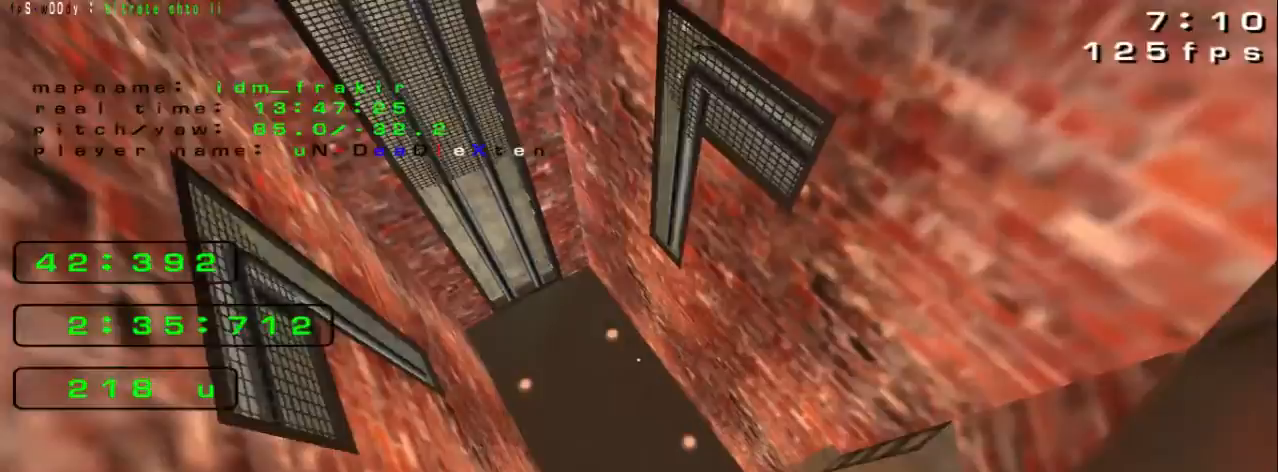
{"keys": [], "events": [[160, "left", "up"]]}
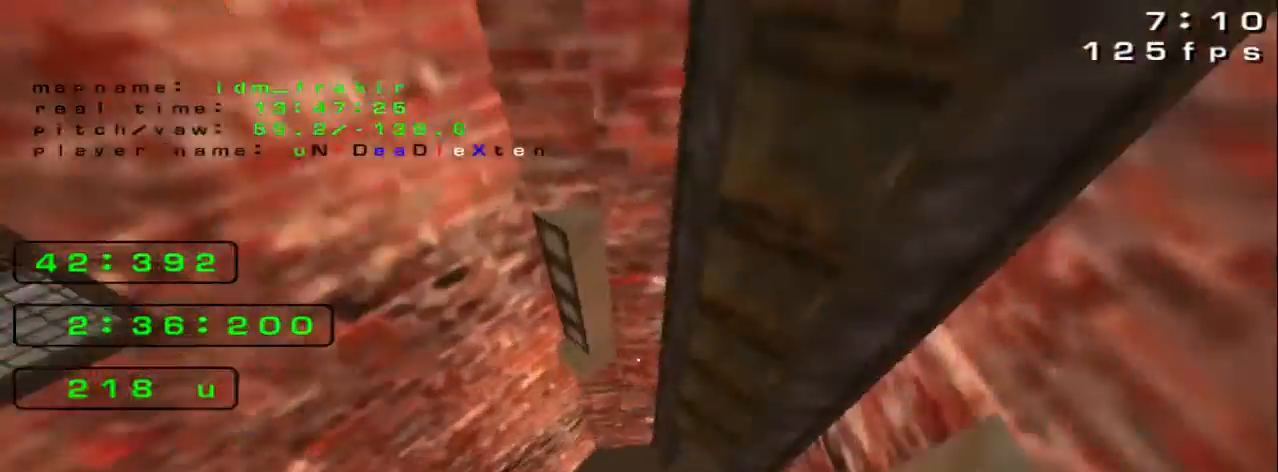
{"keys": [], "events": [[40, "up", "down"], [200, "up", "up"]]}
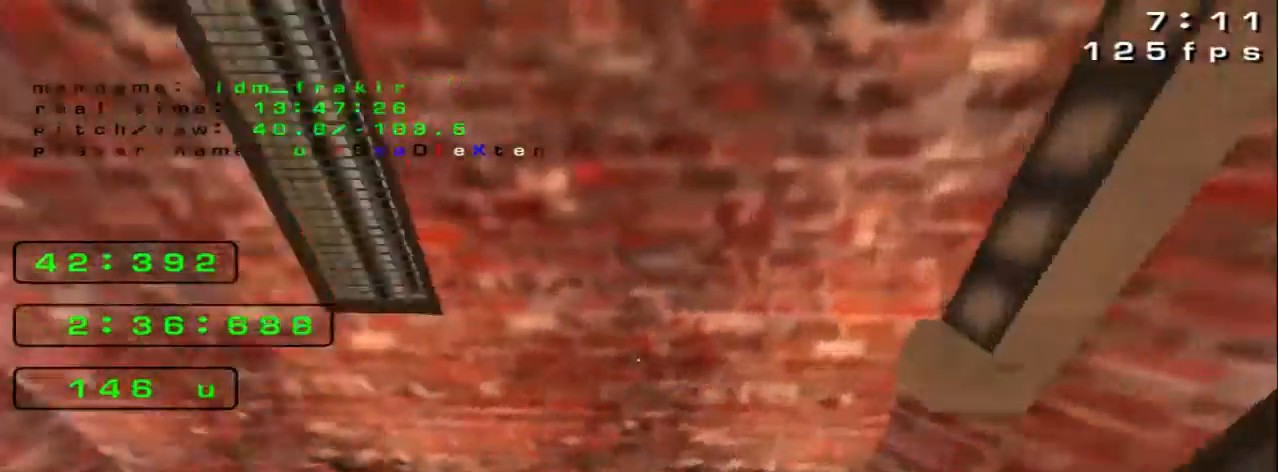
{"keys": [], "events": [[40, "left", "down"], [400, "left", "up"]]}
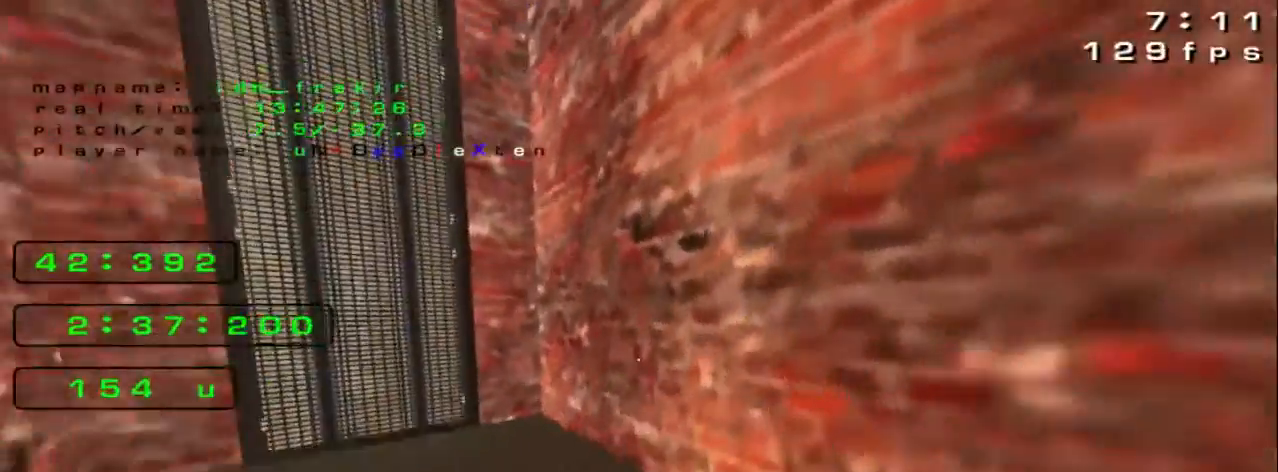
{"keys": [], "events": []}
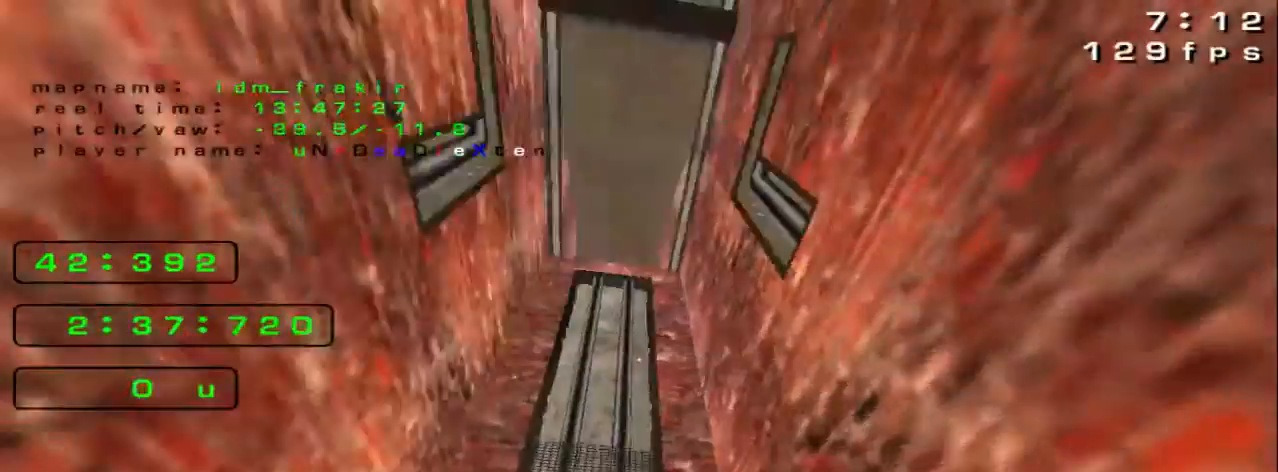
{"keys": ["left", "up"], "events": [[40, "left", "down"], [360, "up", "down"]]}
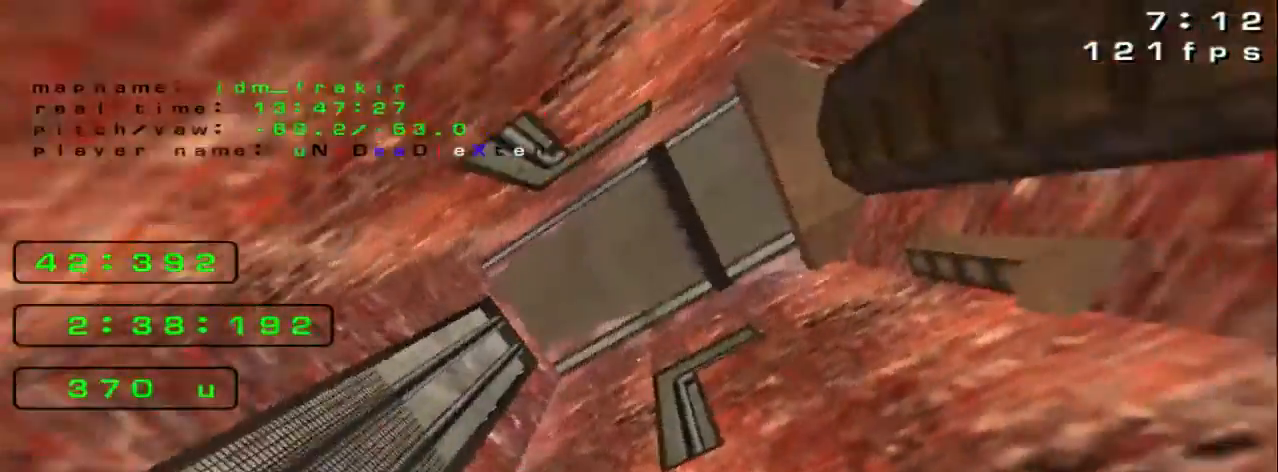
{"keys": [], "events": [[280, "up", "up"], [440, "left", "up"]]}
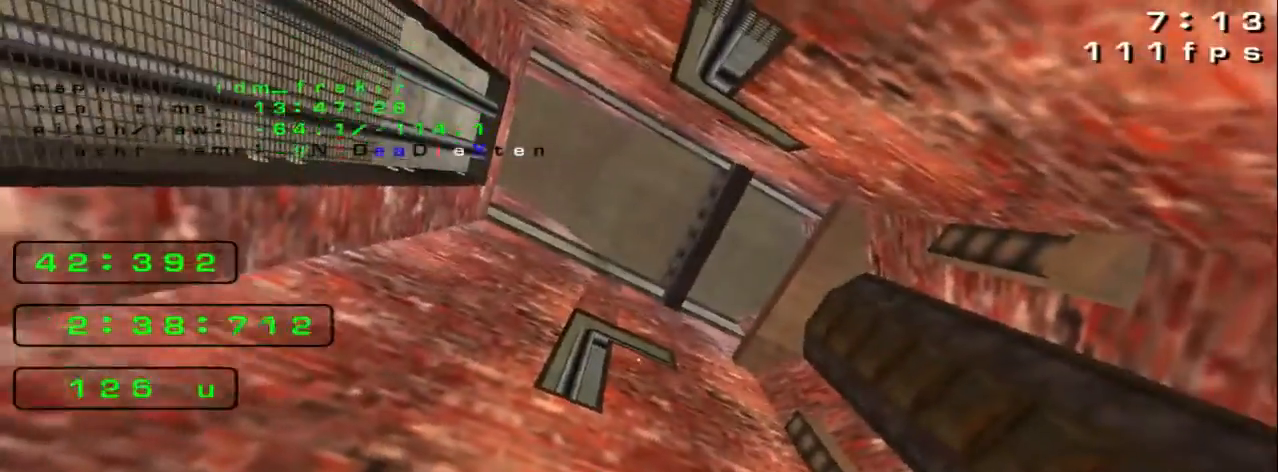
{"keys": ["right"], "events": [[160, "right", "down"], [240, "up", "down"], [400, "up", "up"]]}
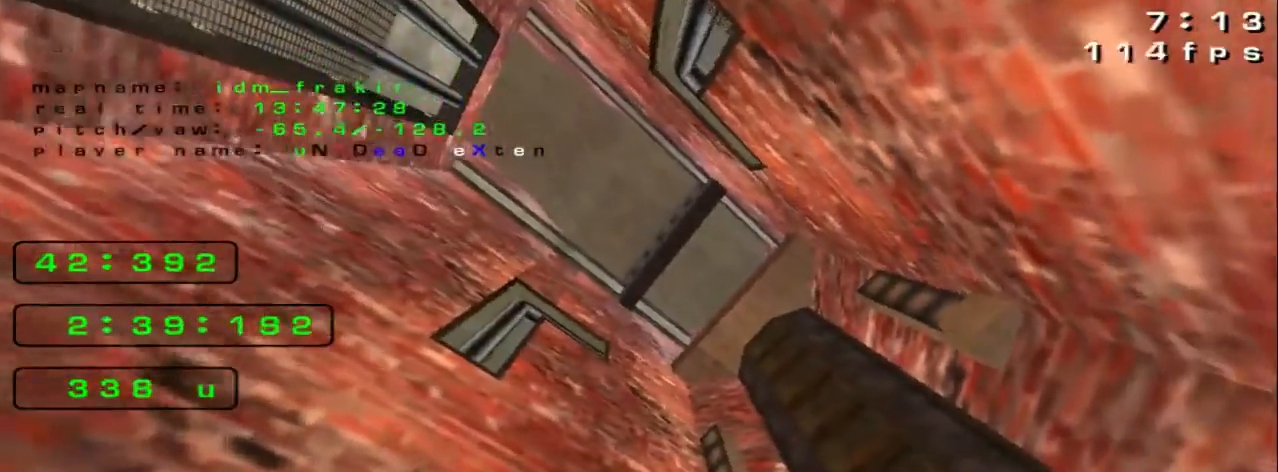
{"keys": ["up"], "events": [[440, "up", "down"], [520, "right", "up"]]}
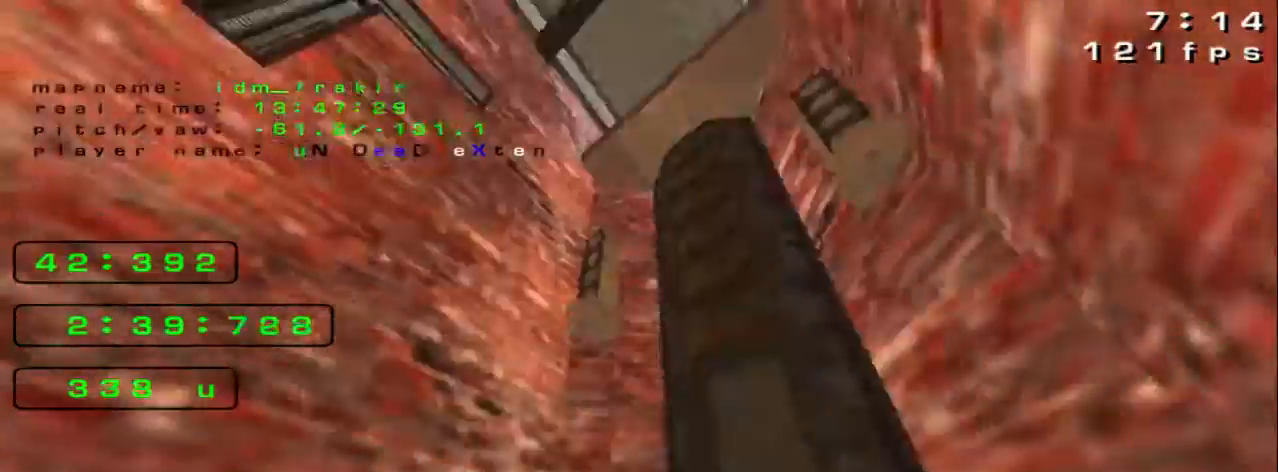
{"keys": ["left", "up"], "events": [[440, "left", "down"]]}
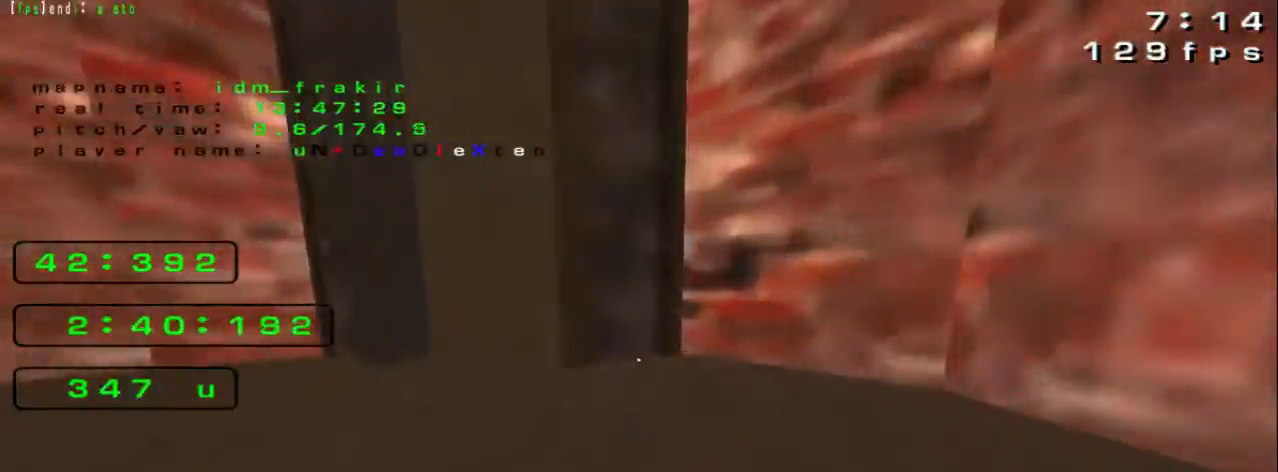
{"keys": ["right", "up"], "events": [[120, "left", "up"], [280, "right", "down"]]}
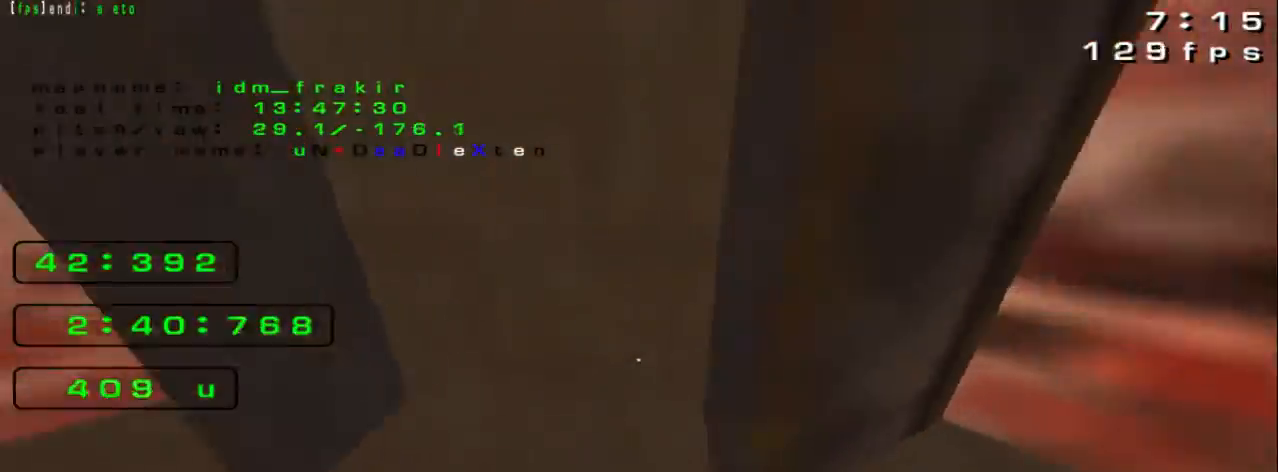
{"keys": [], "events": [[80, "right", "up"], [120, "left", "down"], [120, "up", "up"], [160, "left", "up"]]}
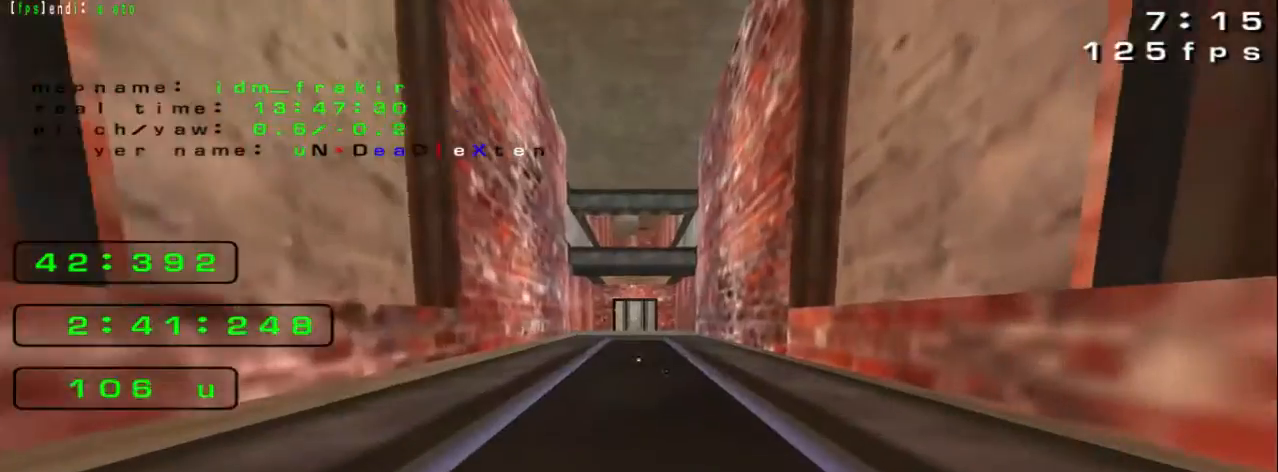
{"keys": ["left", "up"], "events": [[240, "up", "down"], [480, "left", "down"]]}
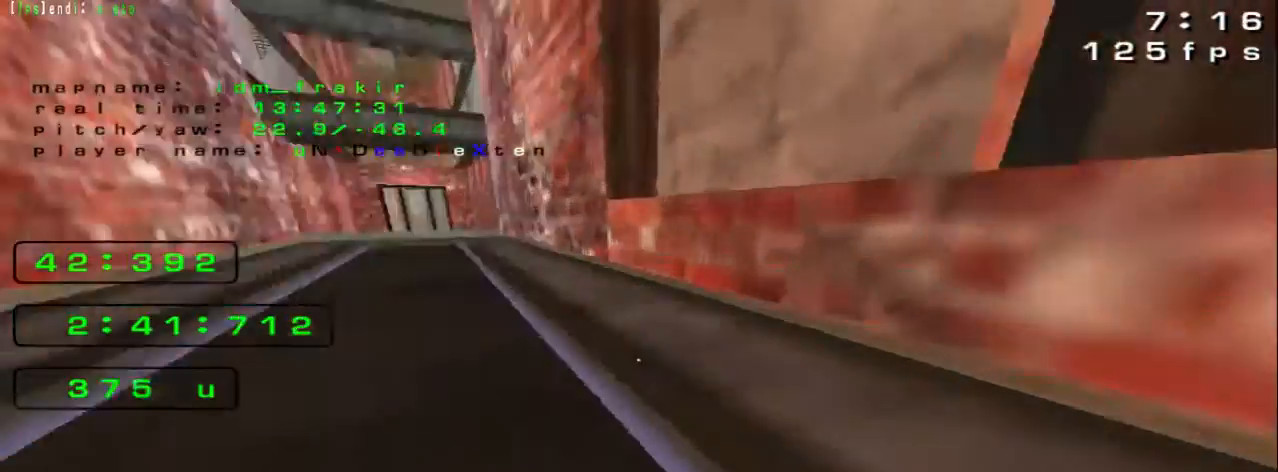
{"keys": ["right", "up"], "events": [[200, "left", "up"], [200, "right", "down"]]}
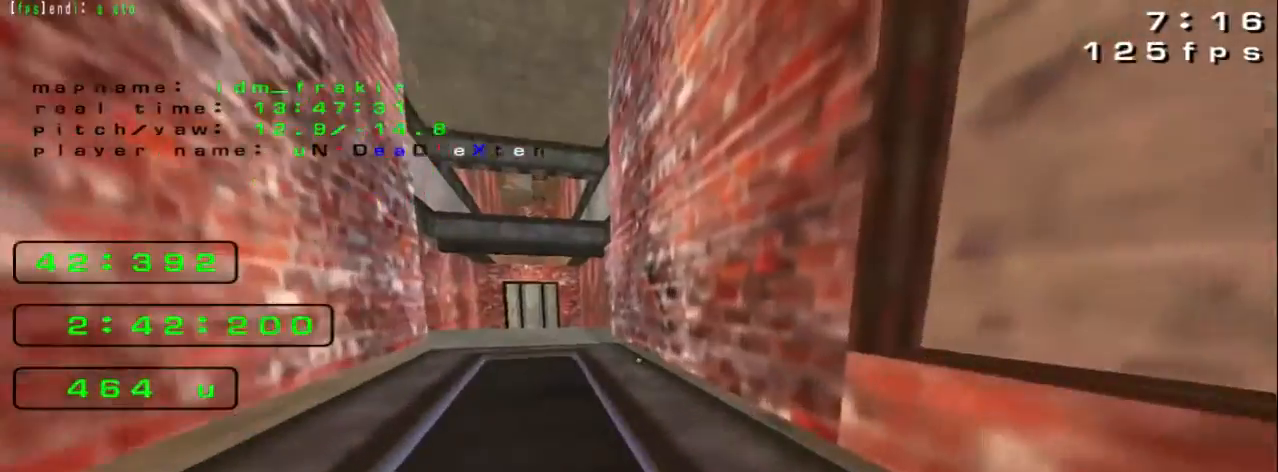
{"keys": ["left", "up"], "events": [[240, "left", "down"], [240, "right", "up"]]}
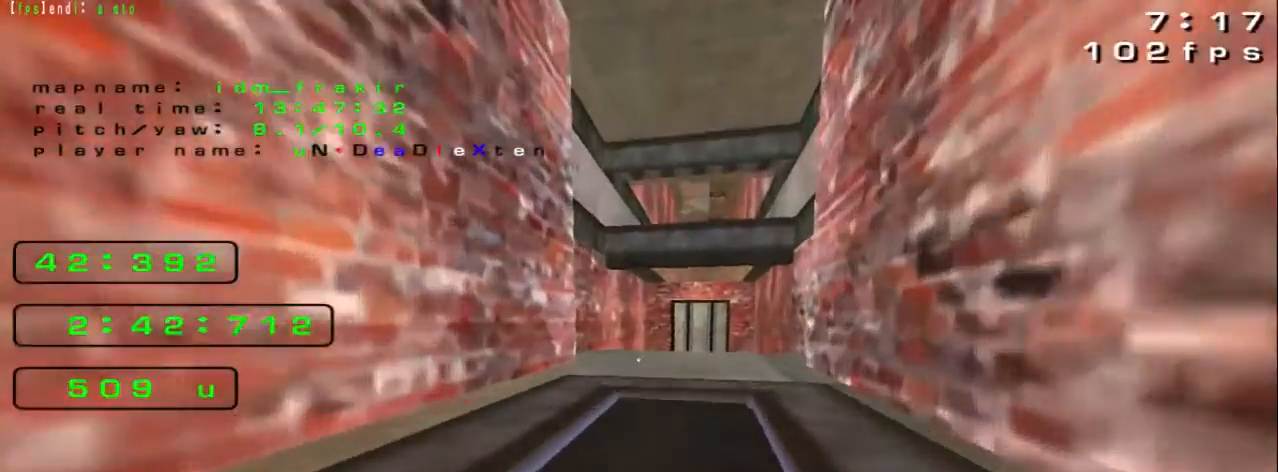
{"keys": ["up"], "events": [[440, "left", "up"]]}
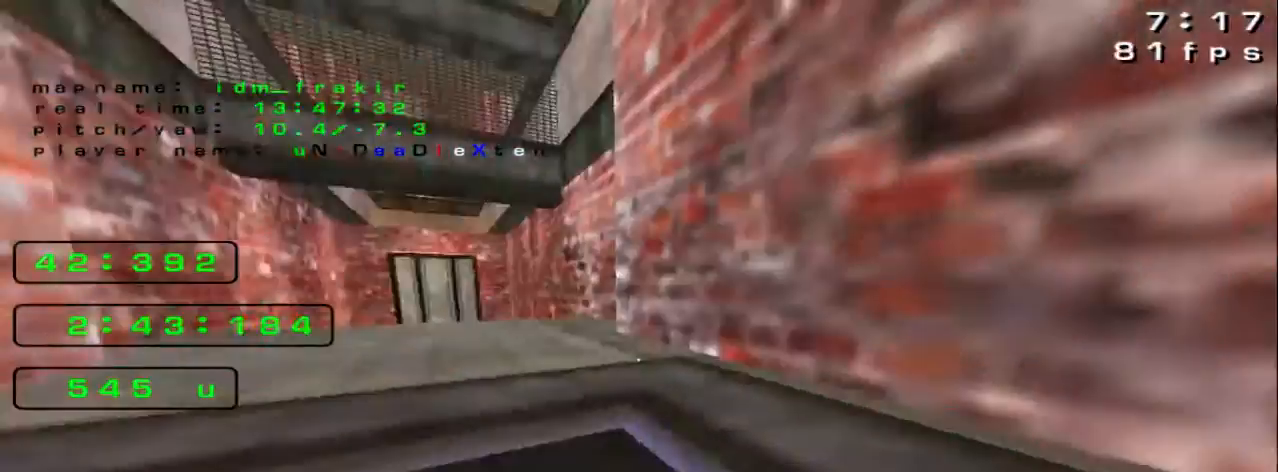
{"keys": [], "events": [[40, "up", "up"]]}
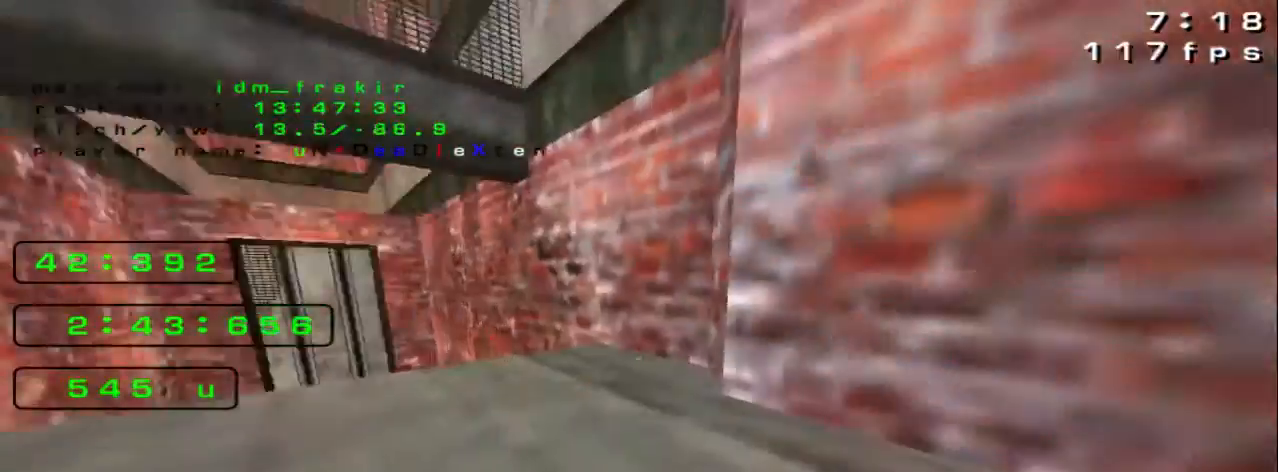
{"keys": ["up"], "events": [[280, "left", "down"], [320, "up", "down"], [360, "left", "up"]]}
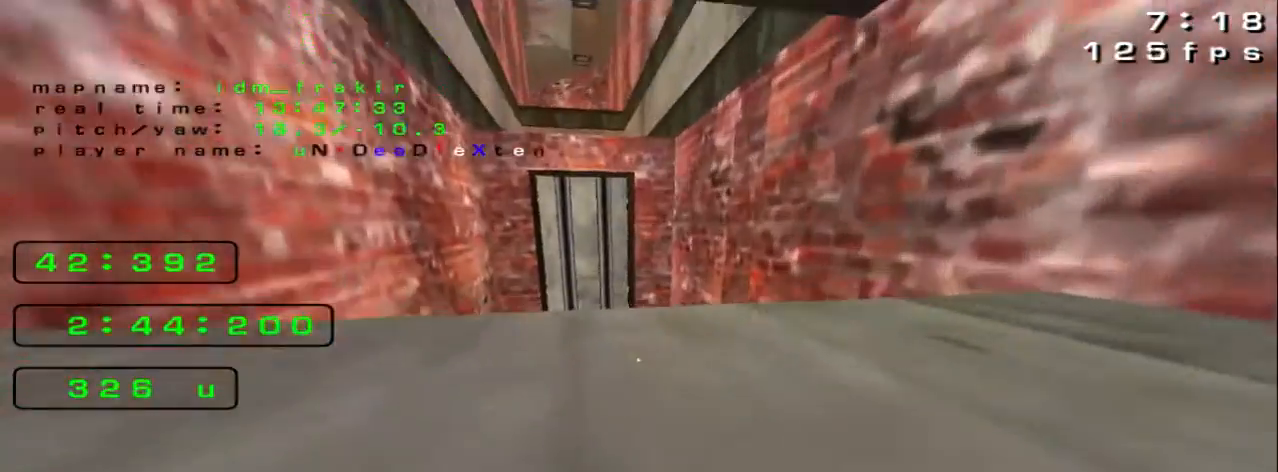
{"keys": [], "events": [[280, "up", "up"]]}